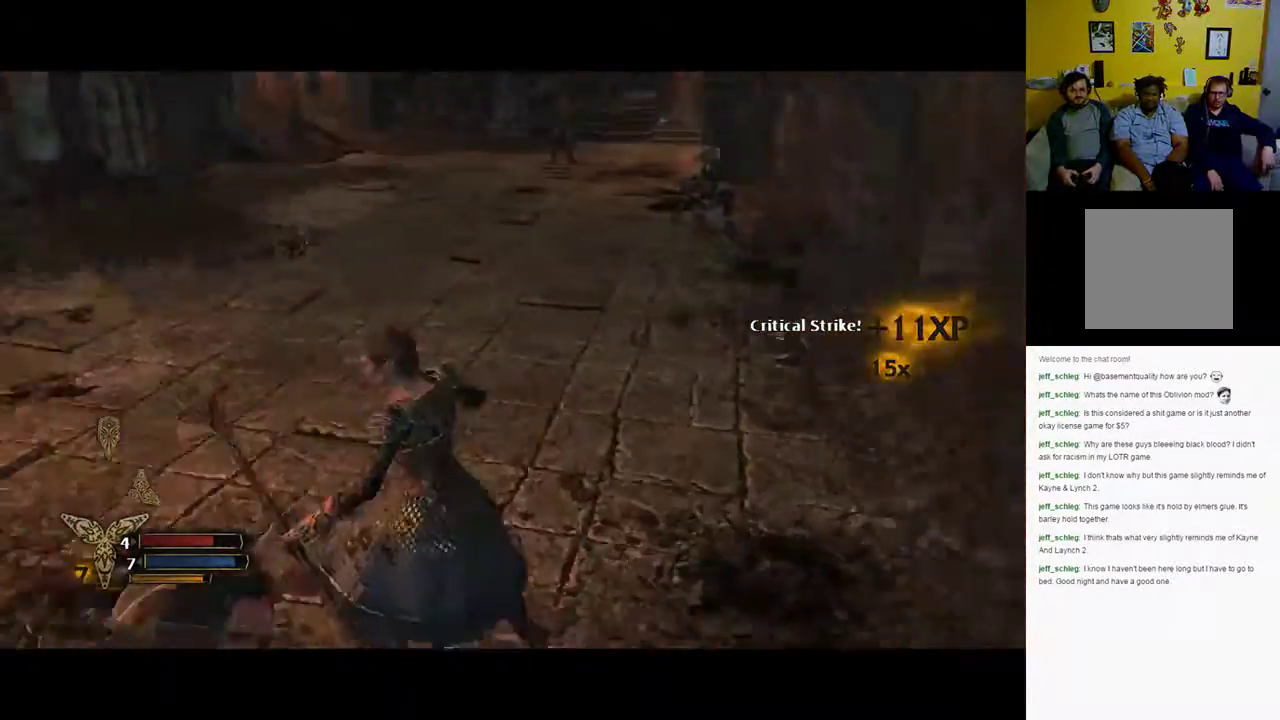
Gameplay with a controller (Xbox layout); each line is a JSON object with the inputs held at the frame after it. "events" lists button and stick changes between this image and that frame as [ms after this image, input, new state], when the widget could be followed in between.
{"buttons": [], "left_stick": "up", "right_stick": "center", "events": [[150, "left_stick", "up"], [233, "right_stick", "center"]]}
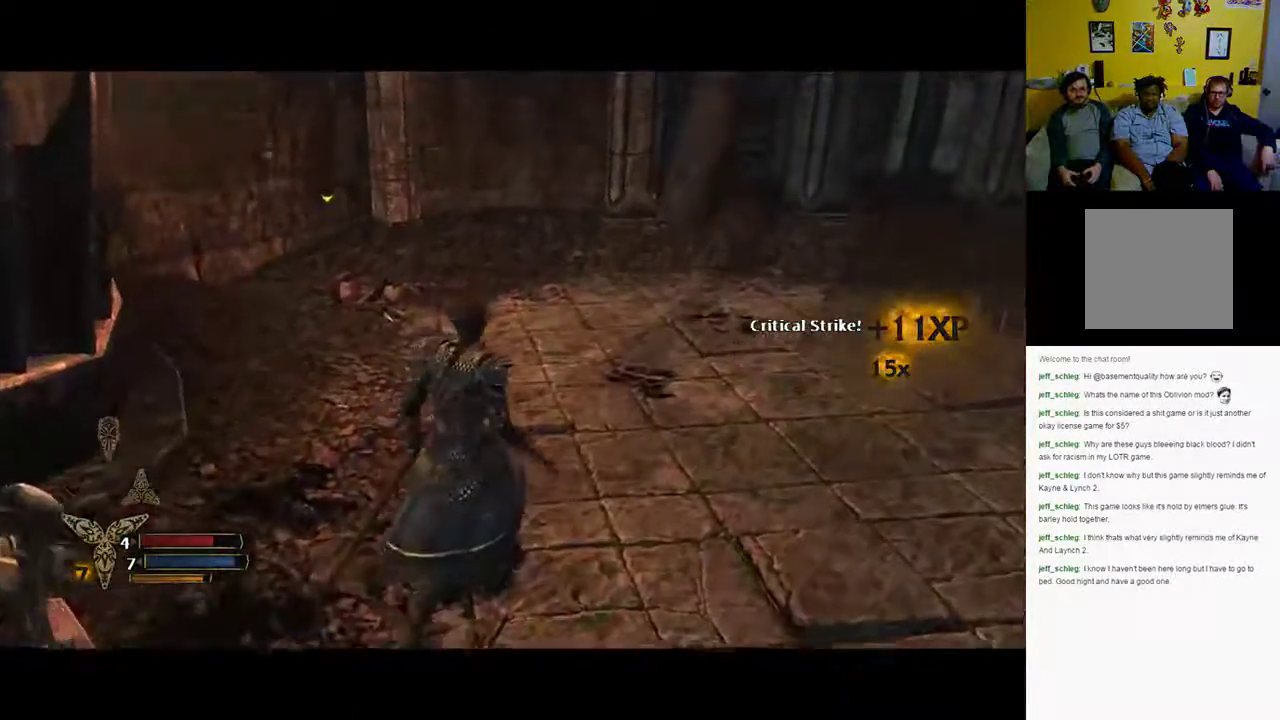
{"buttons": [], "left_stick": "up-left", "right_stick": "center", "events": [[300, "left_stick", "up-left"]]}
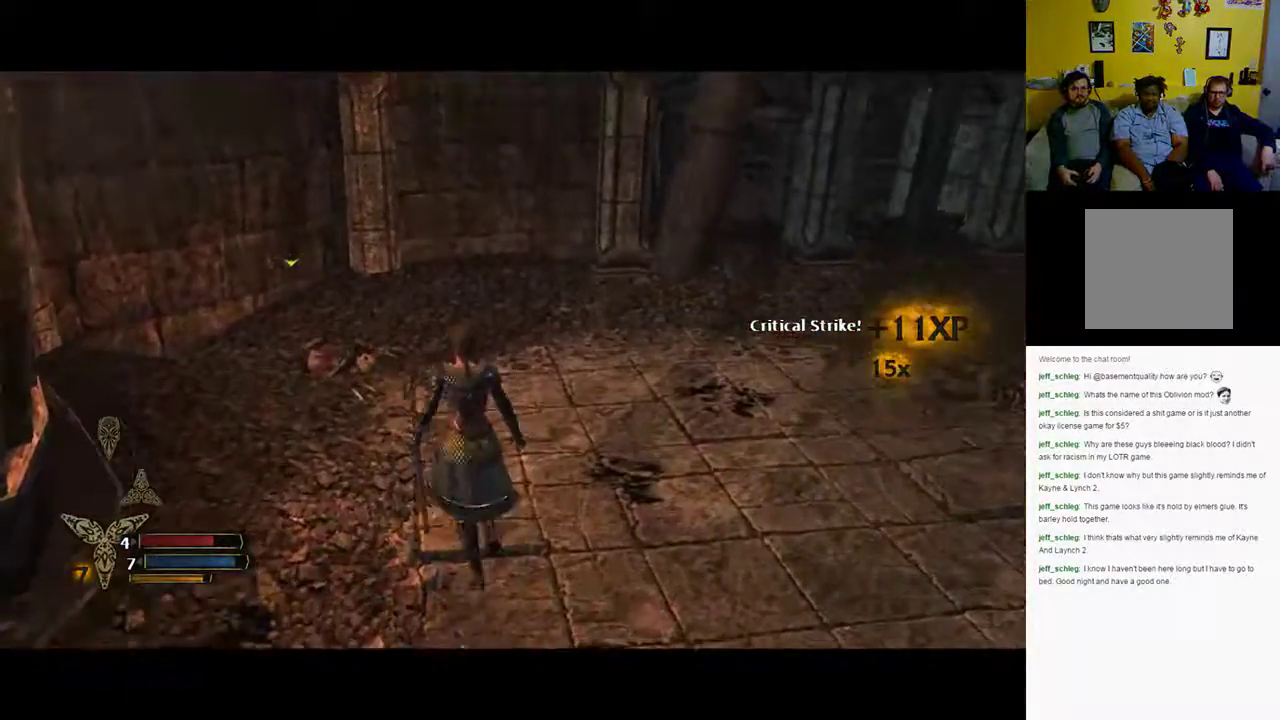
{"buttons": [], "left_stick": "up-left", "right_stick": "center", "events": [[167, "Y", "down"], [250, "Y", "up"]]}
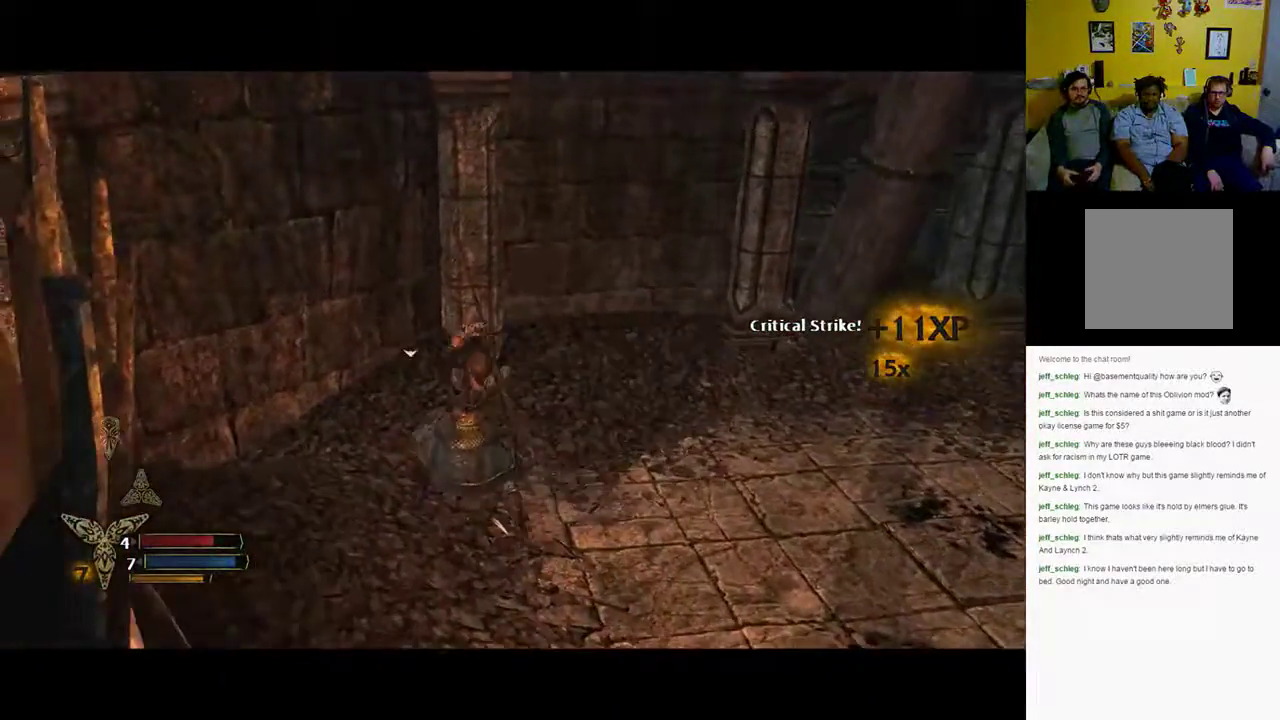
{"buttons": [], "left_stick": "center", "right_stick": "right", "events": [[100, "left_stick", "center"], [433, "right_stick", "right"]]}
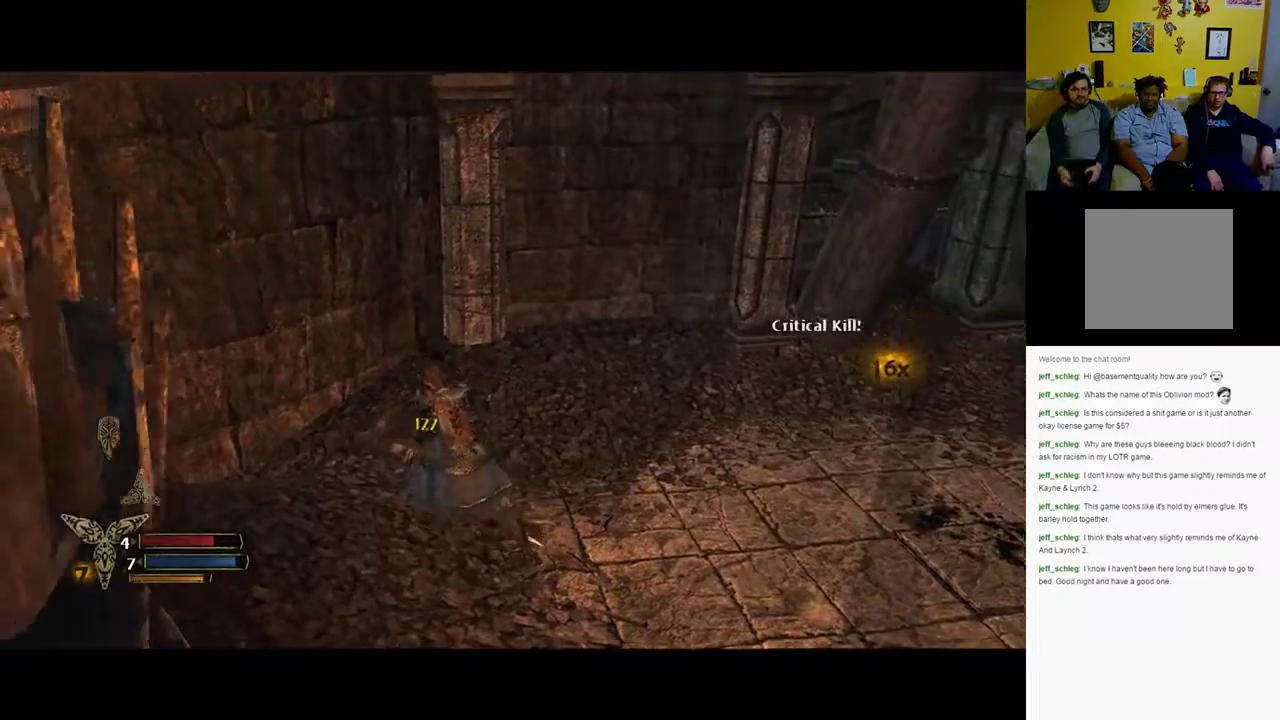
{"buttons": [], "left_stick": "center", "right_stick": "up-right", "events": [[100, "right_stick", "up-right"]]}
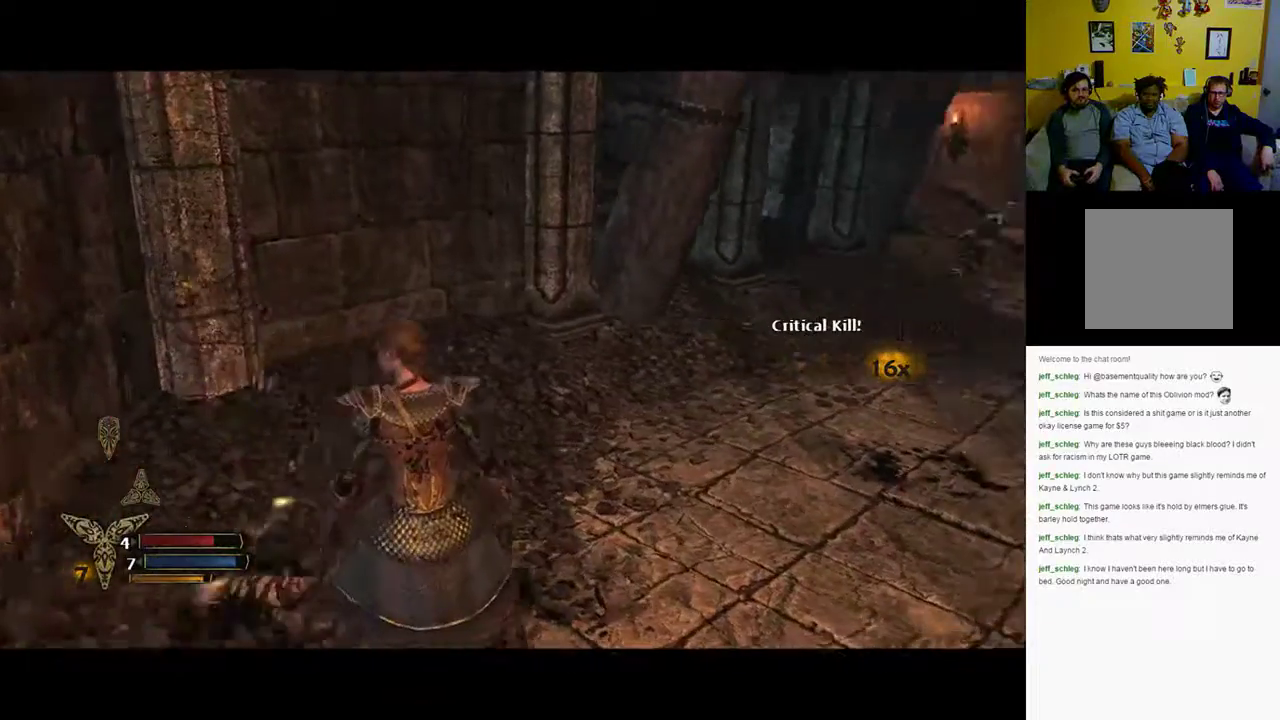
{"buttons": [], "left_stick": "up", "right_stick": "center", "events": [[50, "left_stick", "up"], [500, "right_stick", "center"]]}
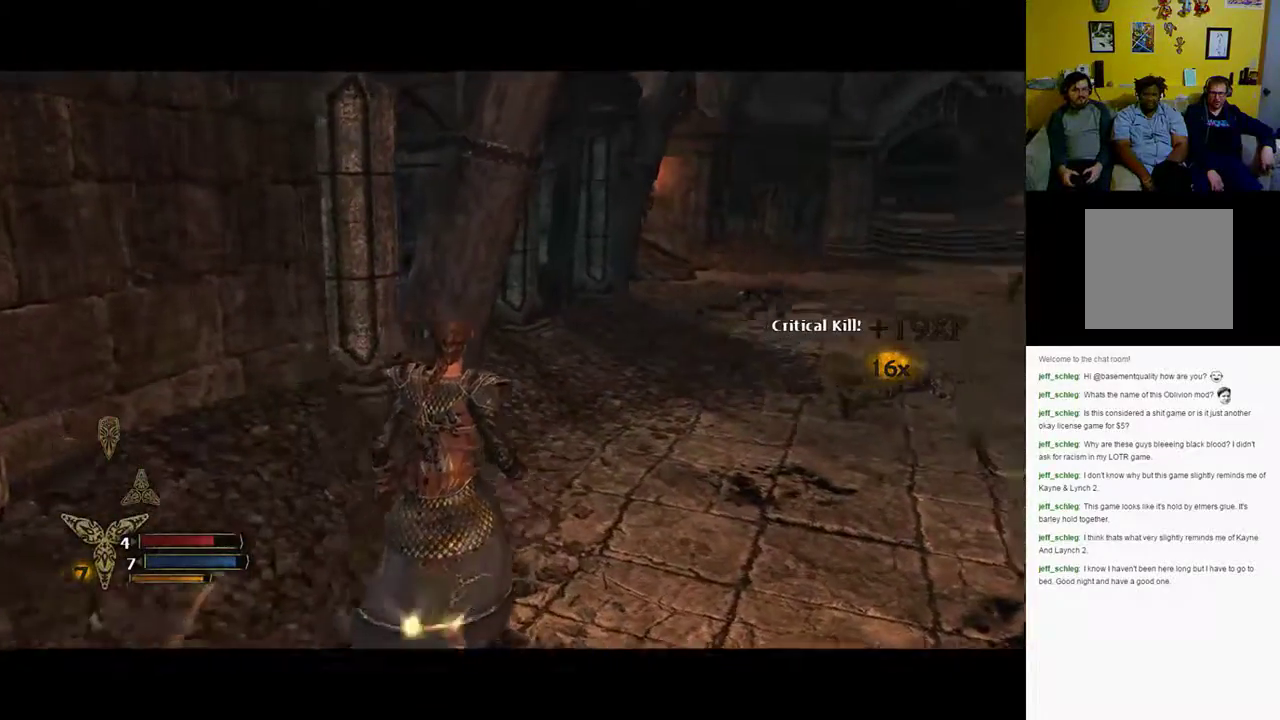
{"buttons": [], "left_stick": "up-right", "right_stick": "right", "events": [[167, "right_stick", "right"], [417, "left_stick", "up-right"]]}
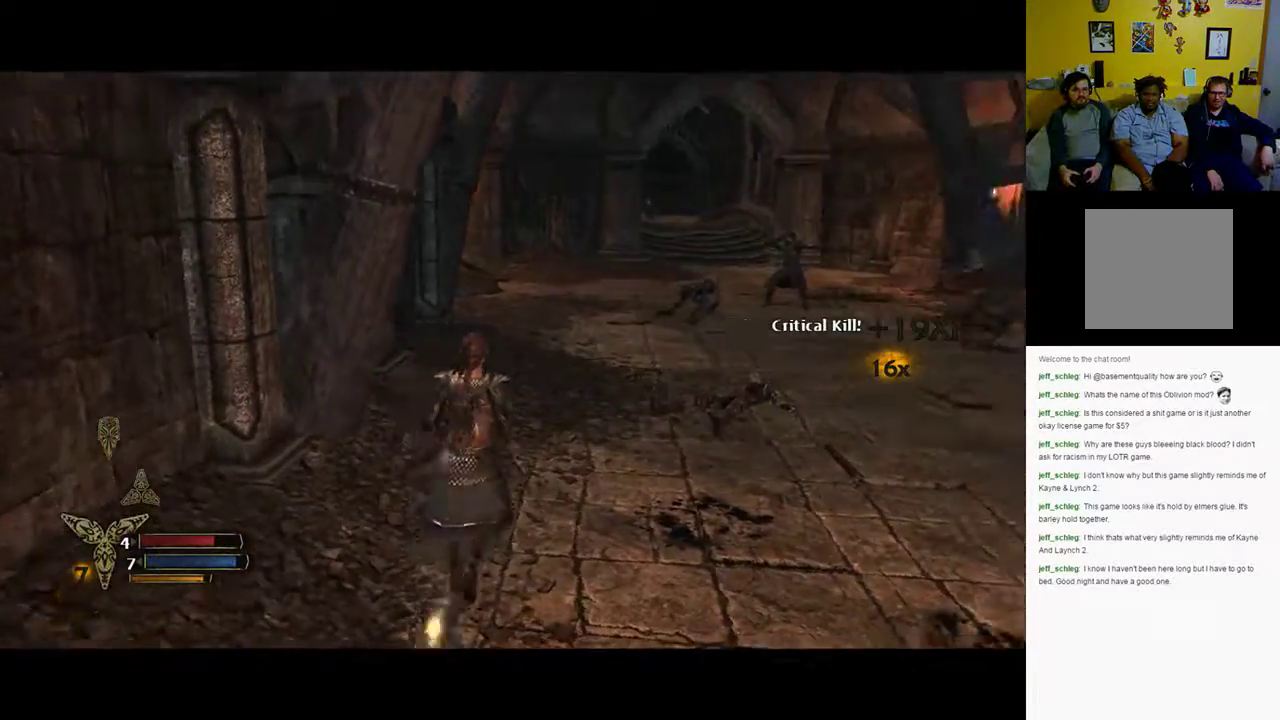
{"buttons": [], "left_stick": "up-right", "right_stick": "center", "events": [[250, "right_stick", "center"]]}
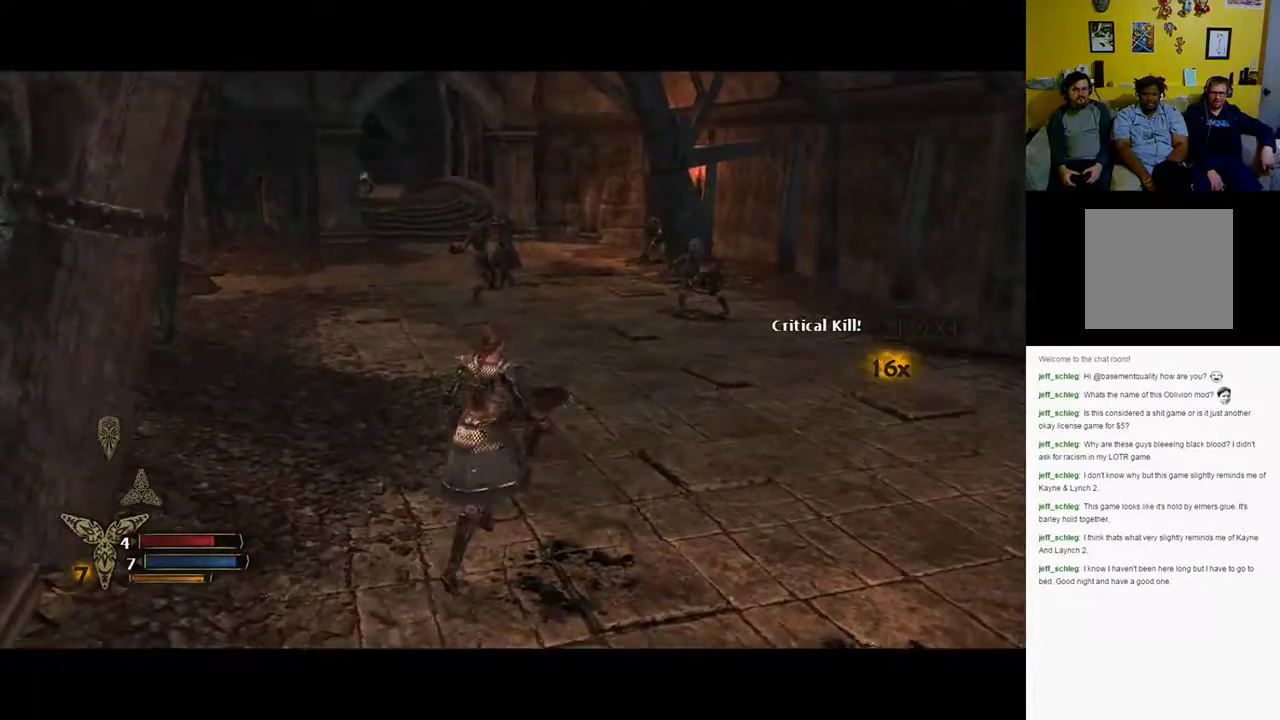
{"buttons": [], "left_stick": "up-right", "right_stick": "center", "events": []}
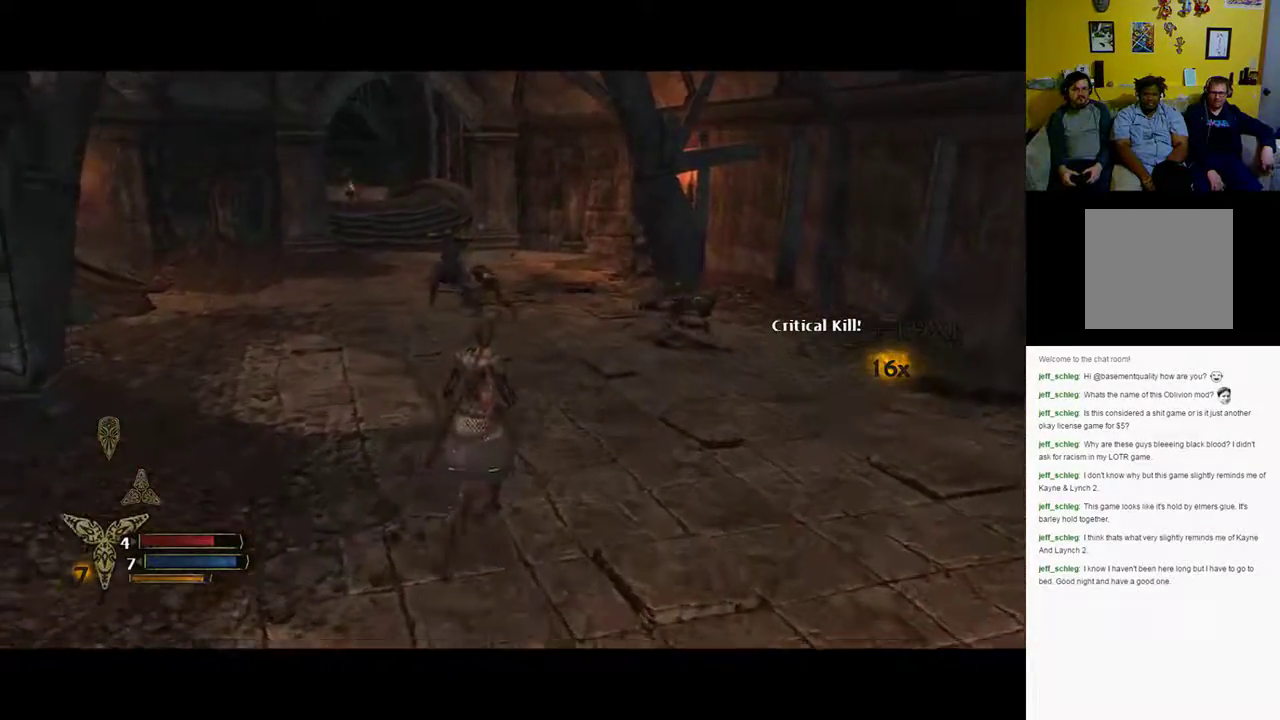
{"buttons": [], "left_stick": "up-right", "right_stick": "center", "events": []}
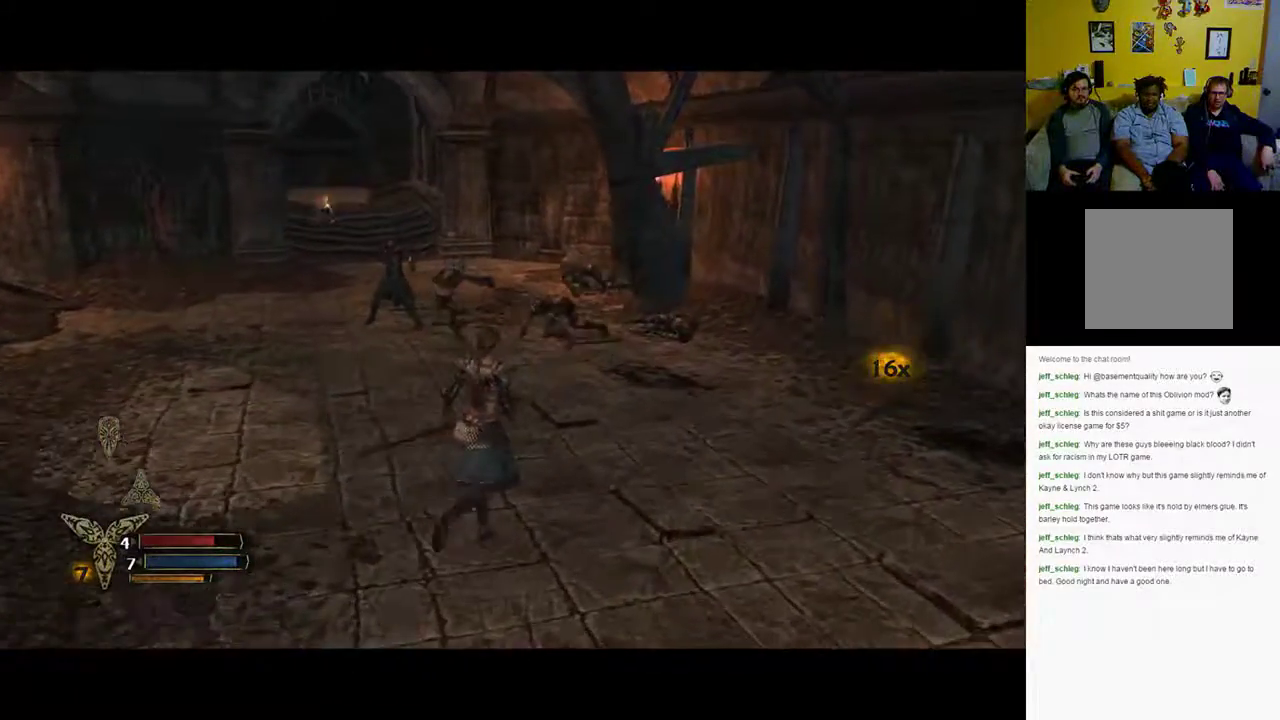
{"buttons": [], "left_stick": "up", "right_stick": "center", "events": [[183, "left_stick", "up"]]}
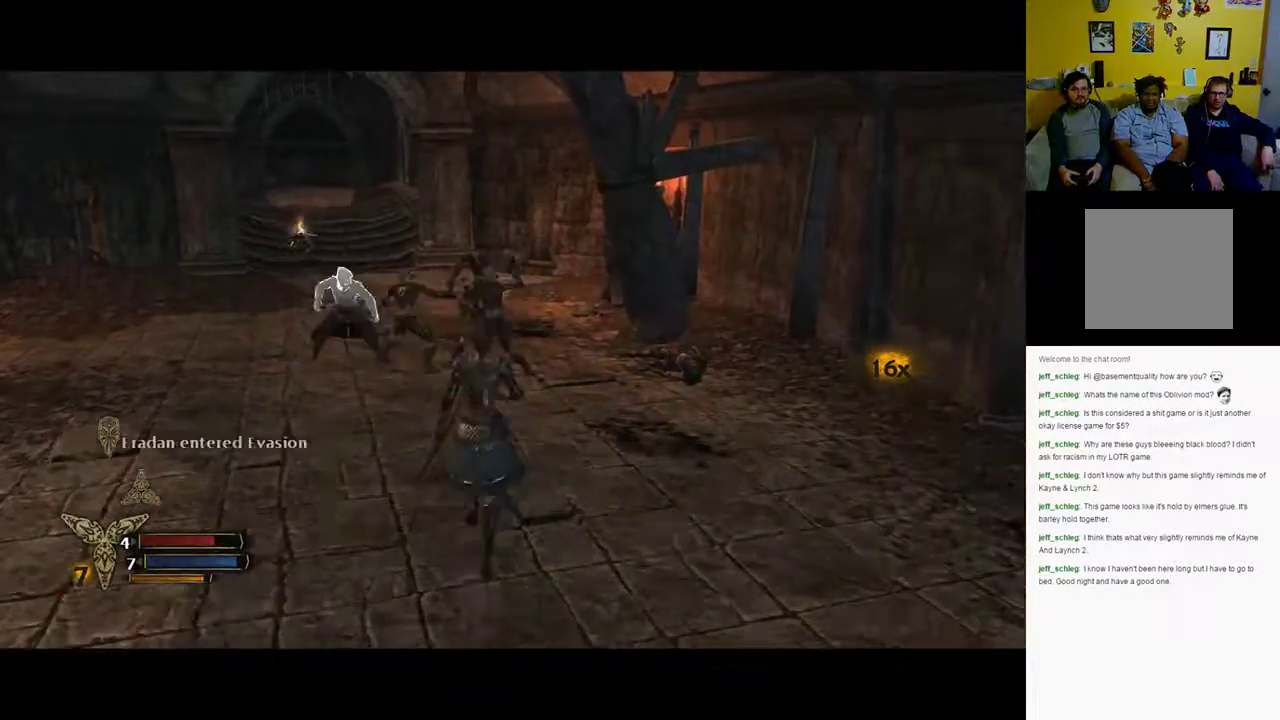
{"buttons": ["X"], "left_stick": "up", "right_stick": "center", "events": [[433, "X", "down"]]}
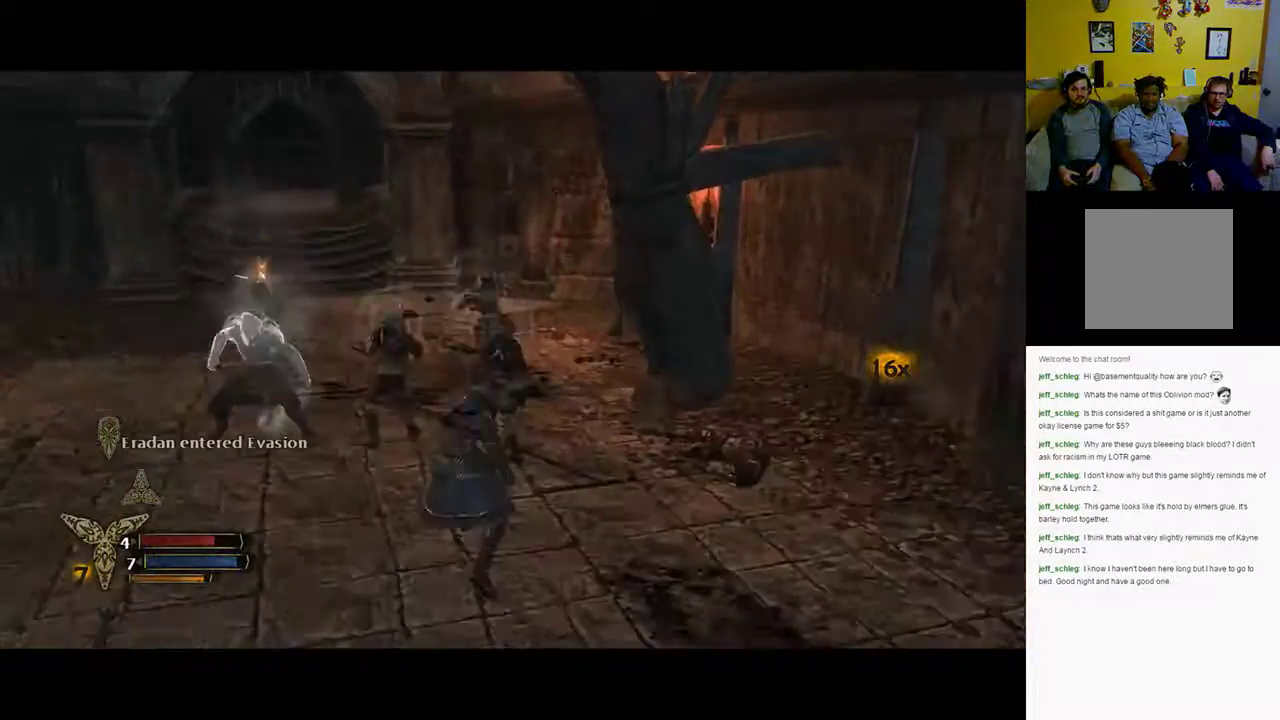
{"buttons": ["X"], "left_stick": "up", "right_stick": "center", "events": [[83, "X", "up"], [383, "X", "down"]]}
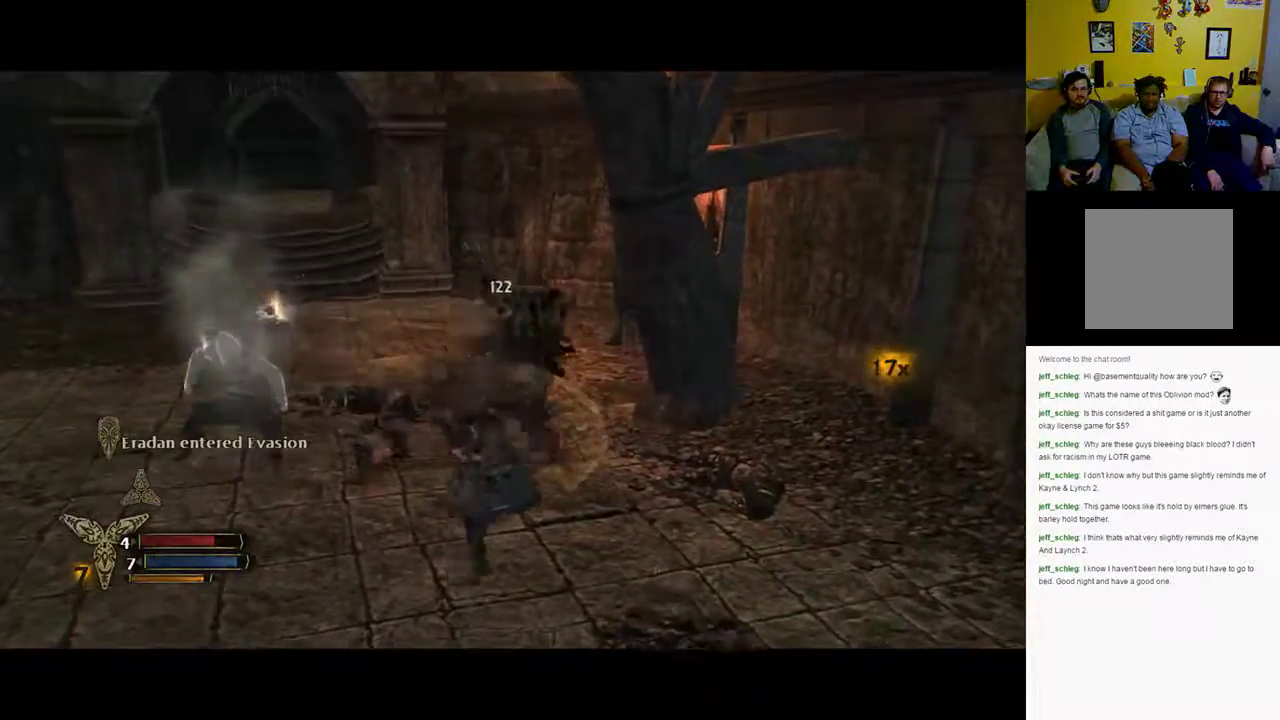
{"buttons": [], "left_stick": "up", "right_stick": "center", "events": [[33, "X", "up"]]}
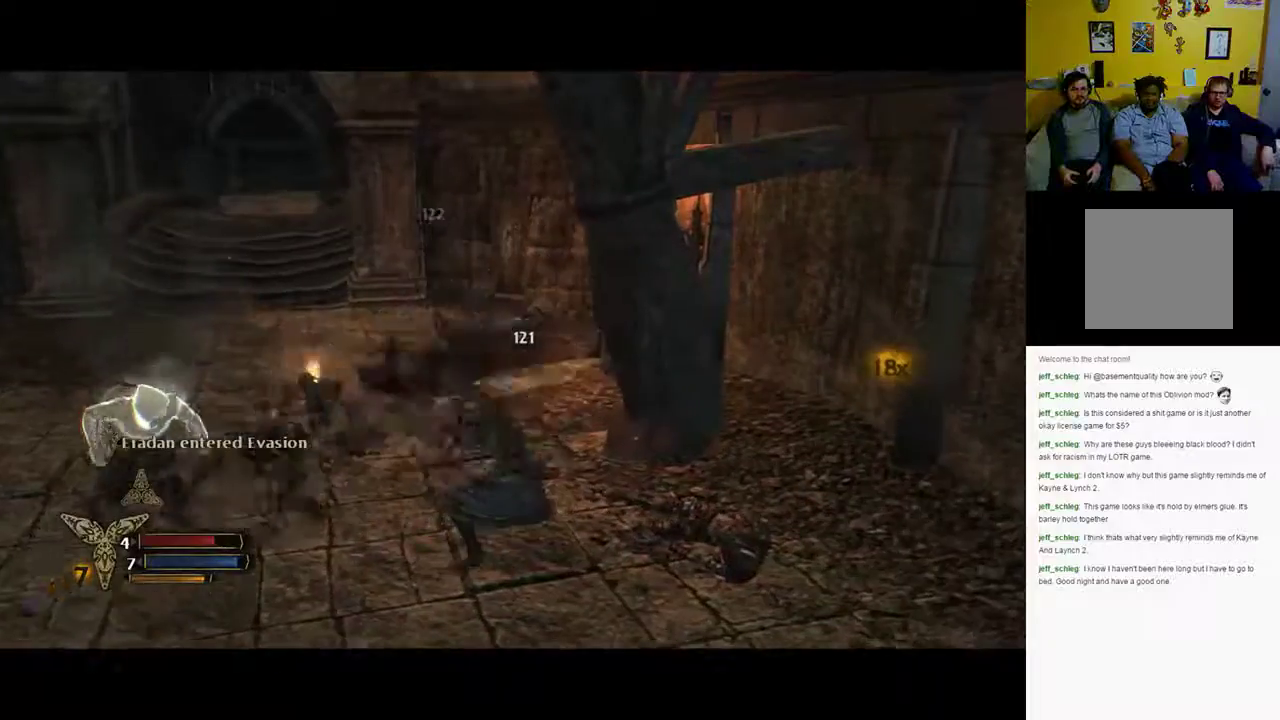
{"buttons": [], "left_stick": "up-left", "right_stick": "center", "events": [[200, "X", "down"], [200, "left_stick", "up-left"], [350, "X", "up"]]}
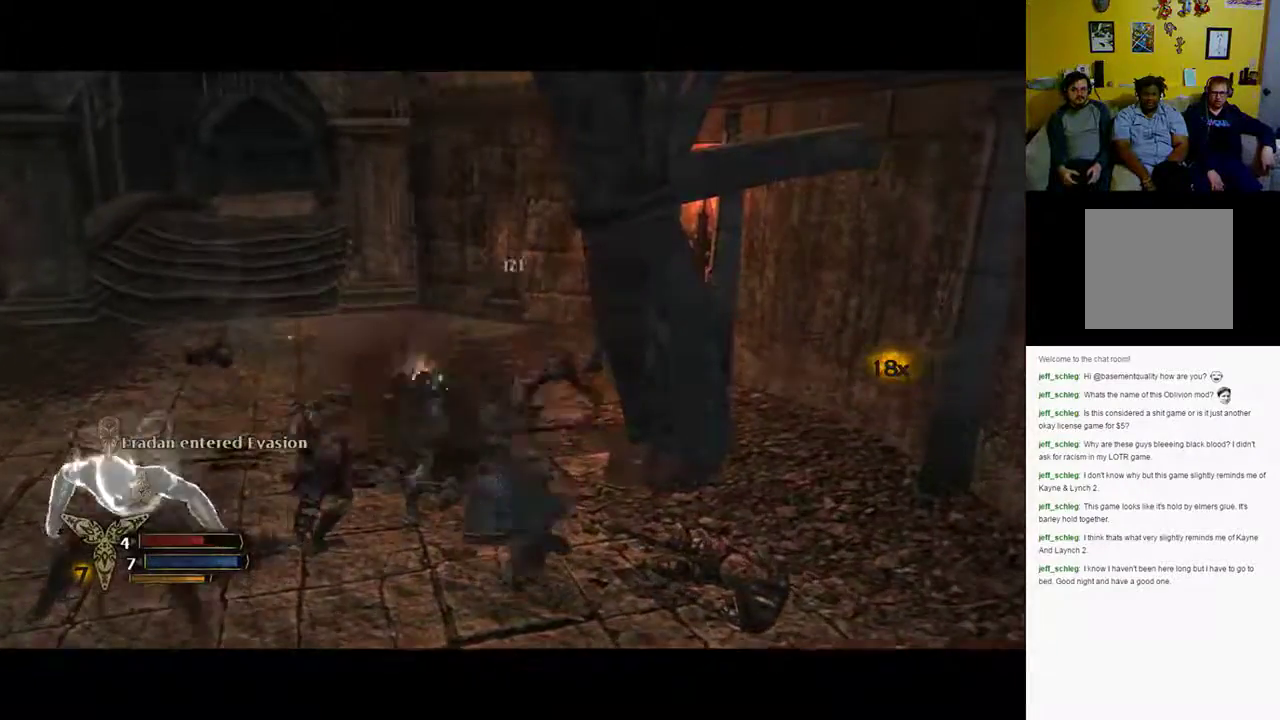
{"buttons": ["X"], "left_stick": "up-left", "right_stick": "center", "events": [[333, "X", "down"]]}
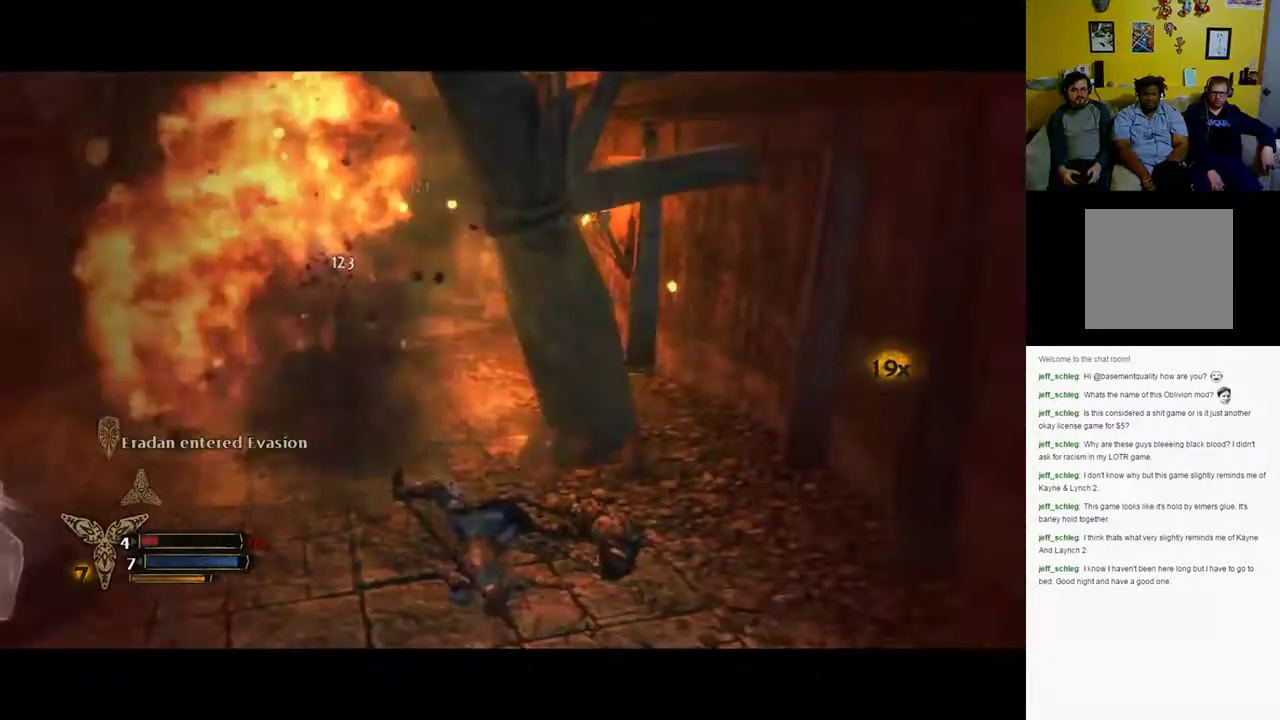
{"buttons": [], "left_stick": "down-left", "right_stick": "center", "events": [[33, "X", "up"], [67, "left_stick", "down"], [367, "left_stick", "down-left"]]}
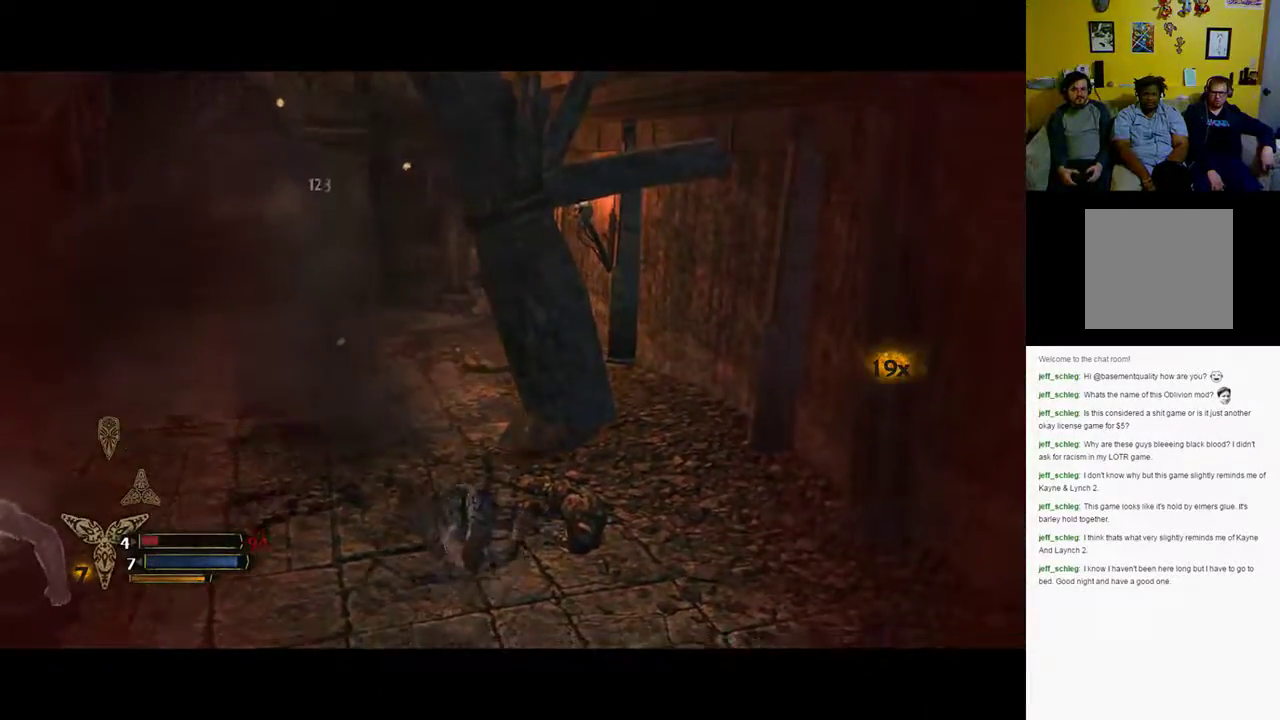
{"buttons": [], "left_stick": "center", "right_stick": "center", "events": [[367, "left_stick", "center"]]}
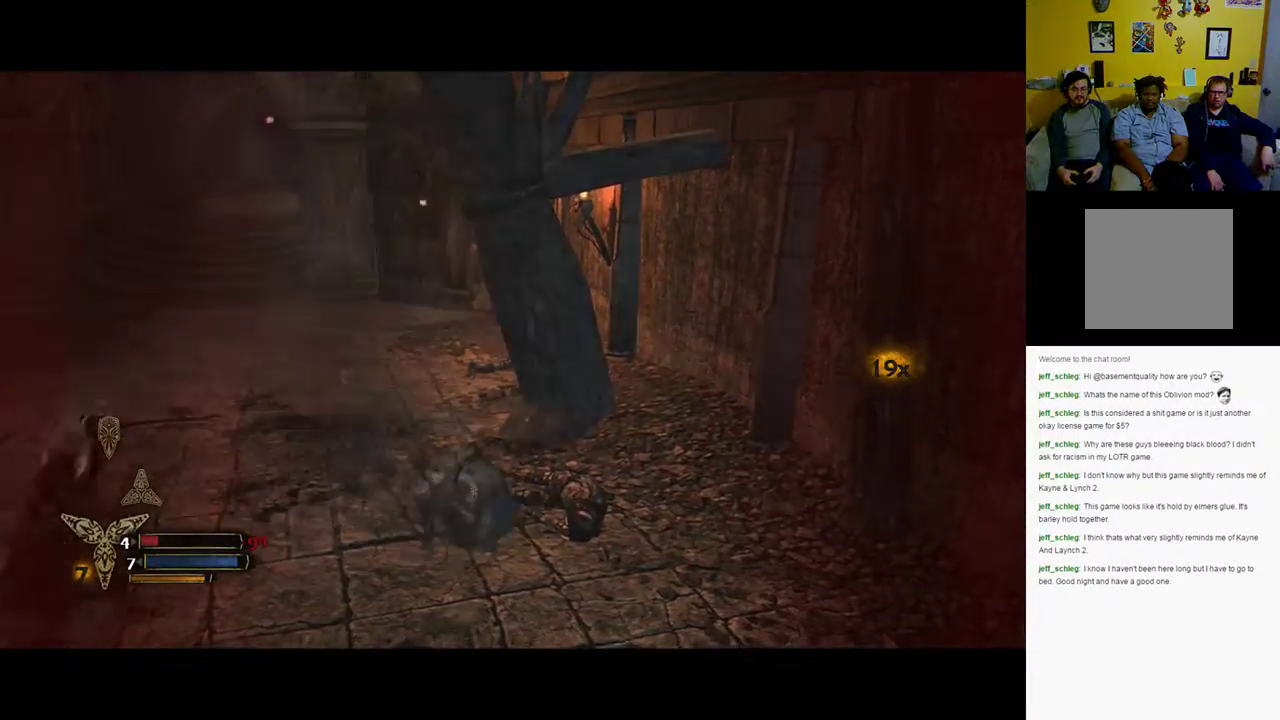
{"buttons": [], "left_stick": "down-left", "right_stick": "center", "events": [[233, "left_stick", "down-left"]]}
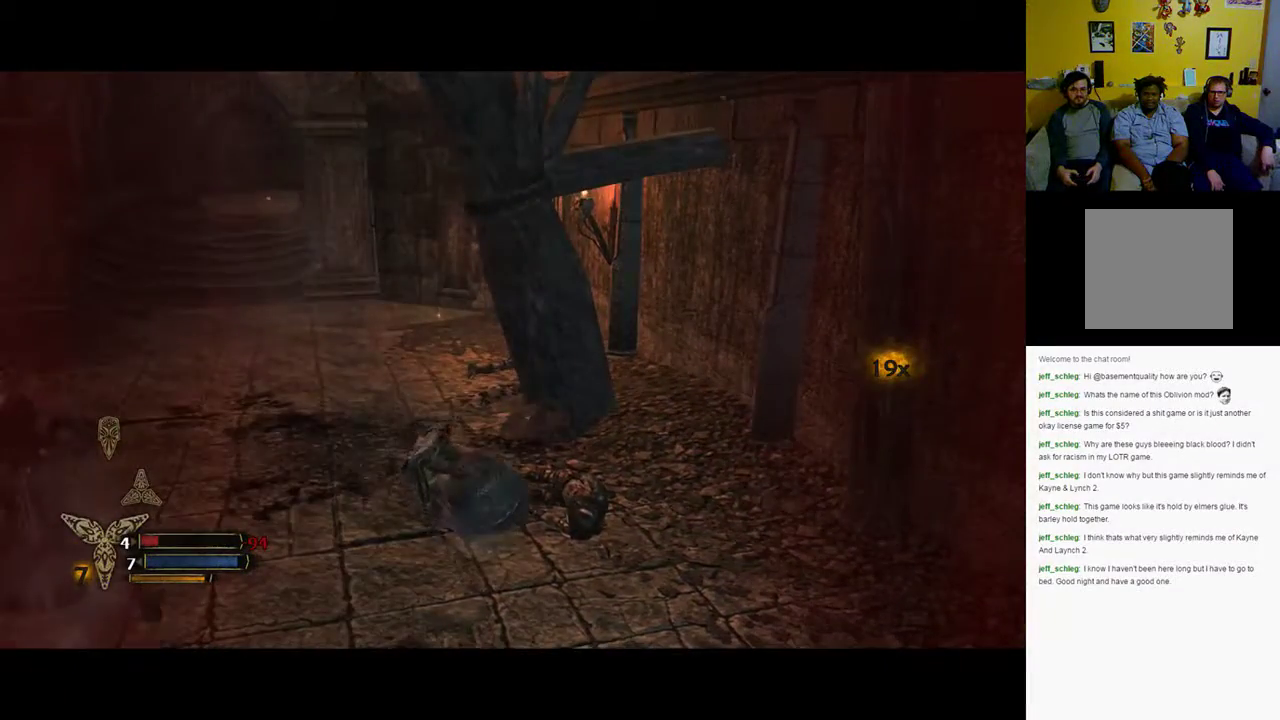
{"buttons": [], "left_stick": "down-left", "right_stick": "left", "events": [[267, "right_stick", "left"]]}
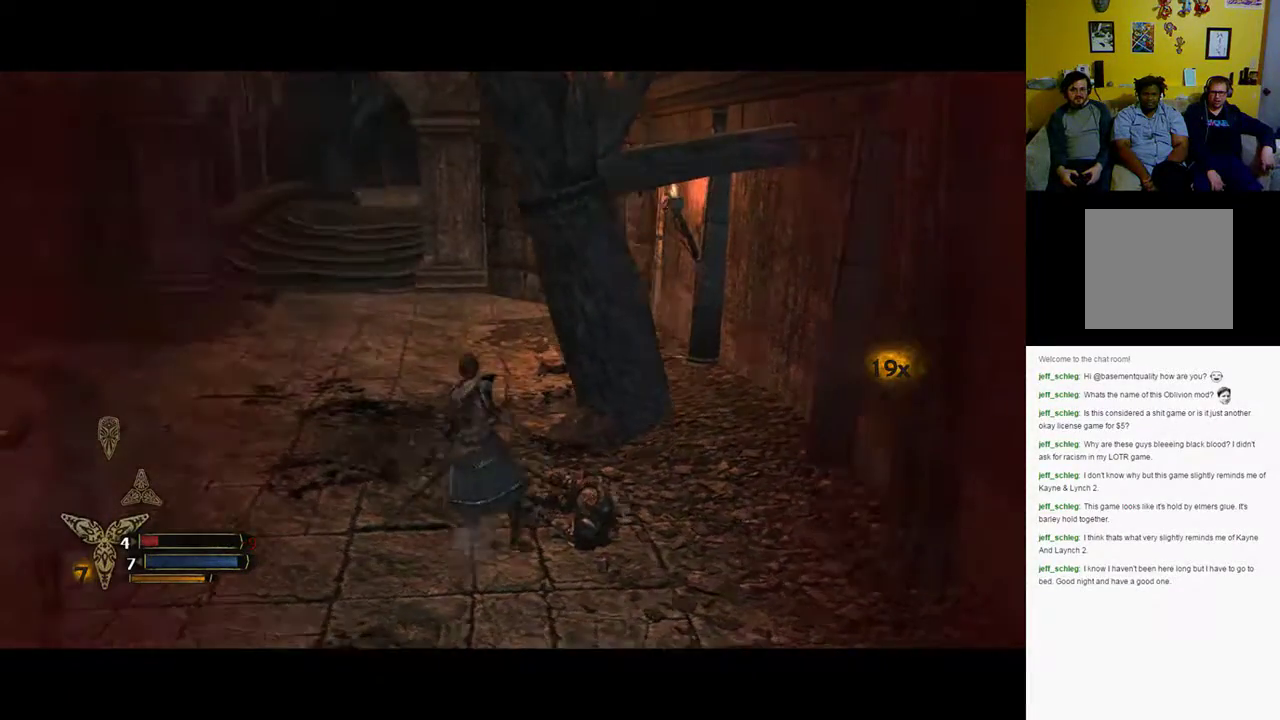
{"buttons": [], "left_stick": "left", "right_stick": "center", "events": [[417, "left_stick", "left"], [417, "right_stick", "center"]]}
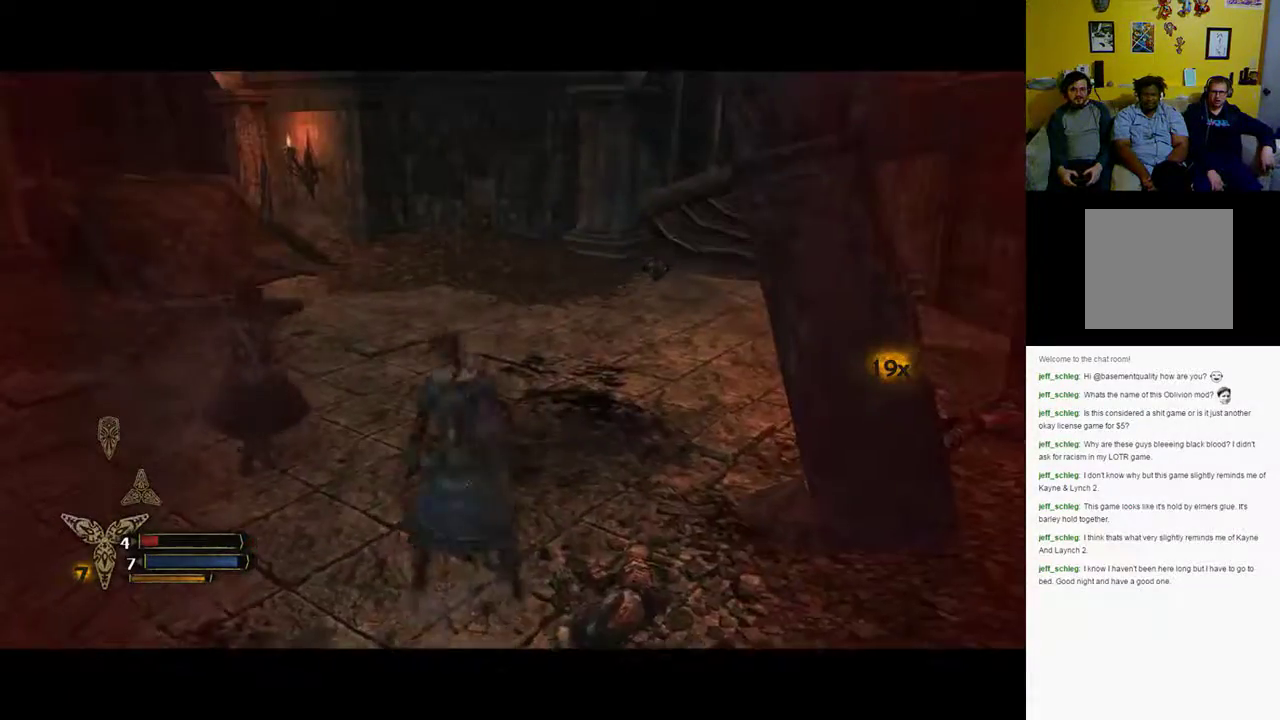
{"buttons": [], "left_stick": "left", "right_stick": "center", "events": []}
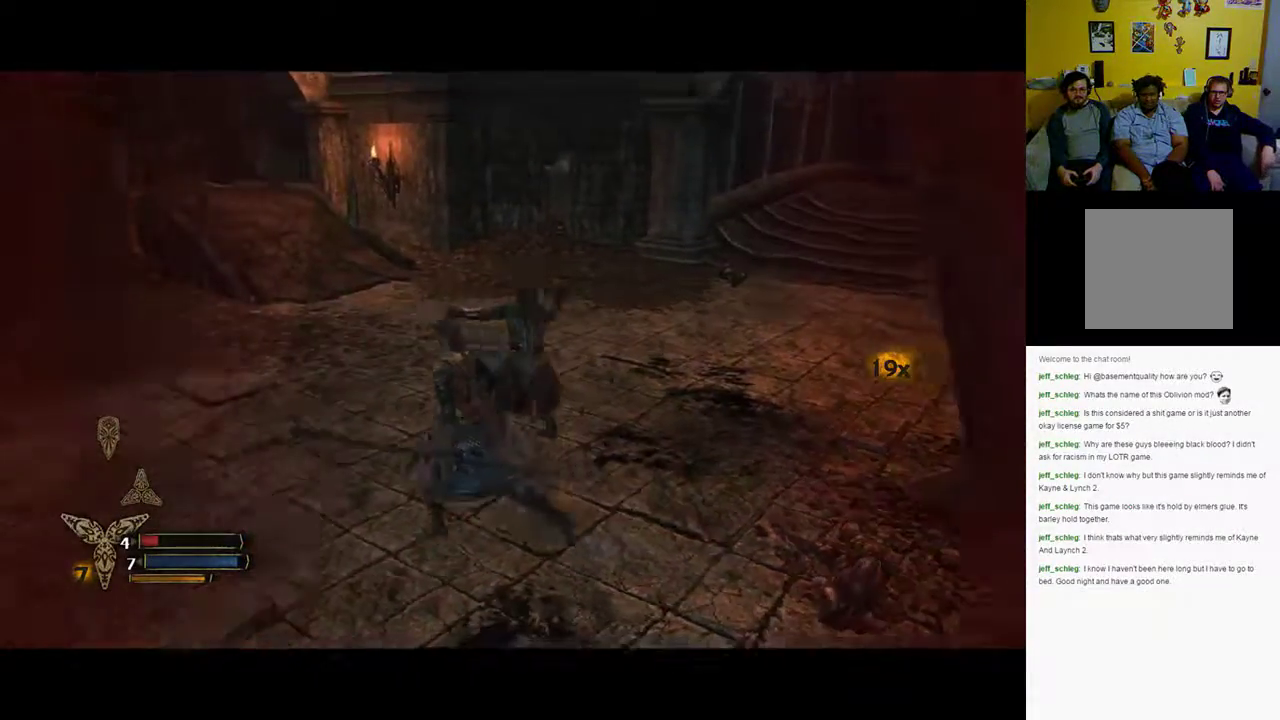
{"buttons": [], "left_stick": "up-left", "right_stick": "left", "events": [[100, "right_stick", "left"], [150, "left_stick", "up-left"]]}
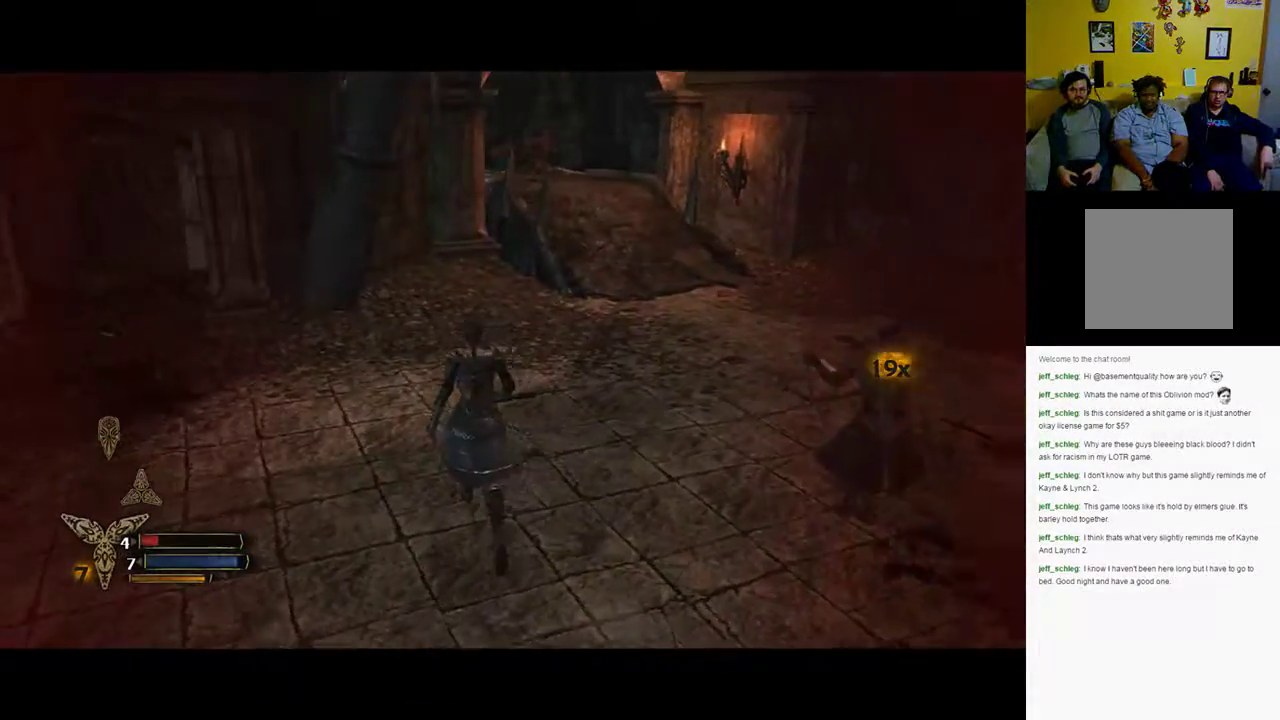
{"buttons": [], "left_stick": "right", "right_stick": "left", "events": [[317, "left_stick", "up-right"], [450, "left_stick", "right"]]}
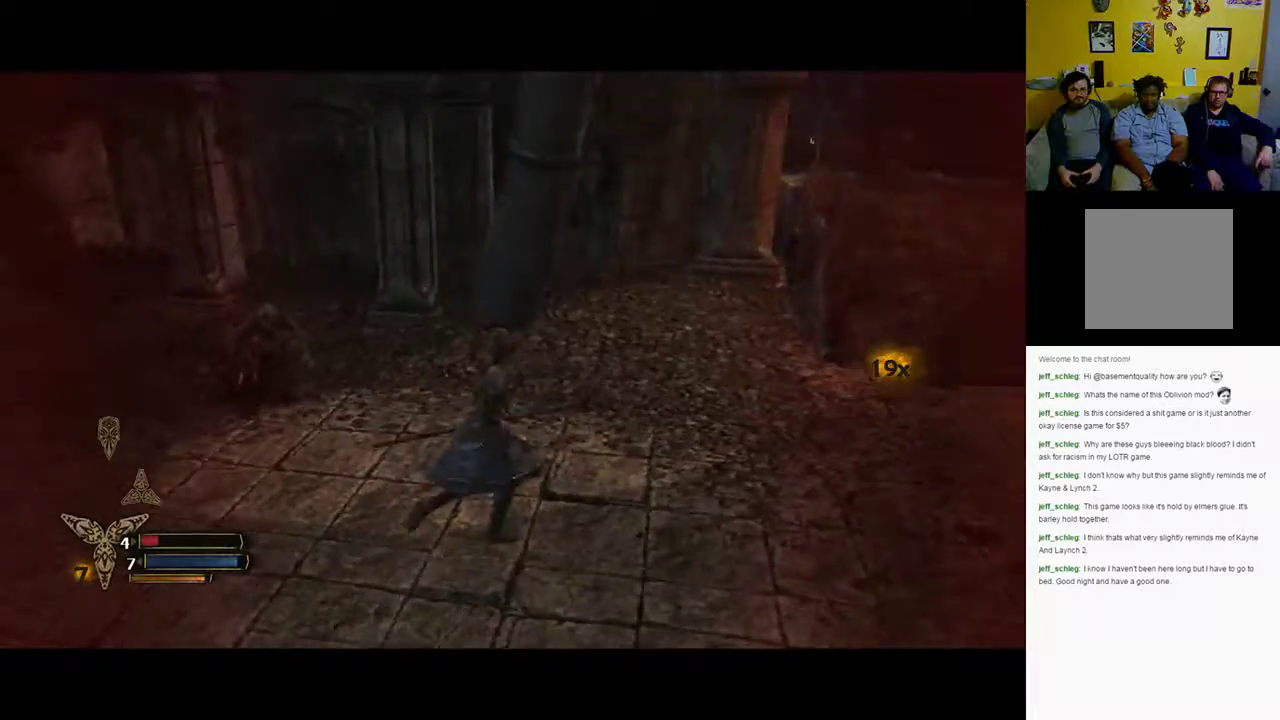
{"buttons": [], "left_stick": "up", "right_stick": "center", "events": [[150, "left_stick", "down"], [283, "left_stick", "left"], [283, "right_stick", "center"], [350, "left_stick", "up"]]}
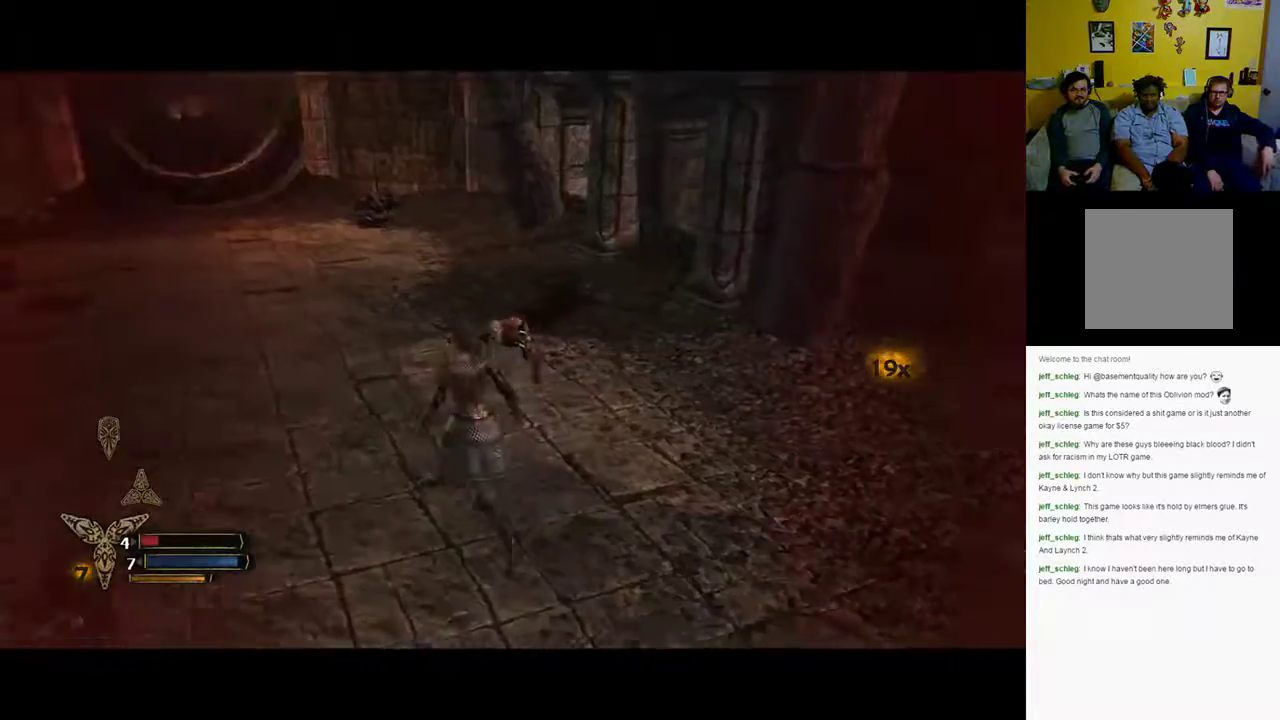
{"buttons": ["X"], "left_stick": "up-right", "right_stick": "center", "events": [[33, "X", "down"], [33, "left_stick", "up-right"], [133, "X", "up"], [233, "X", "down"], [317, "X", "up"], [400, "X", "down"]]}
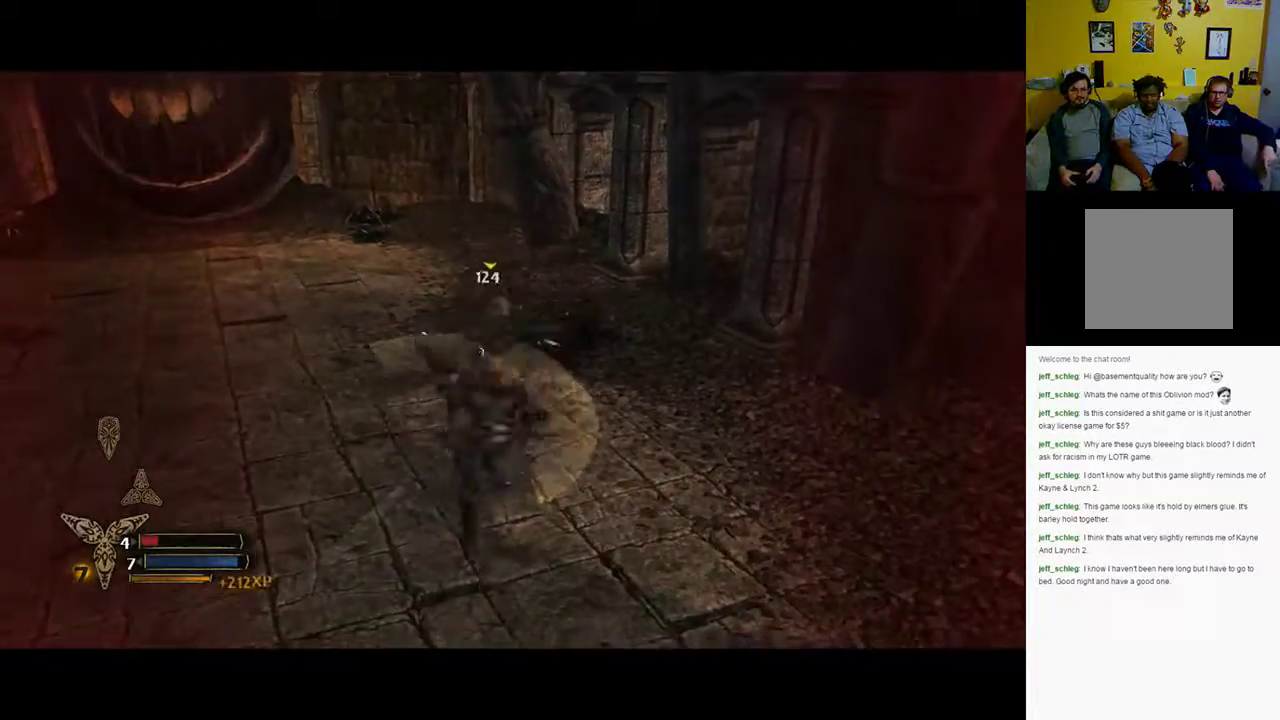
{"buttons": ["Y"], "left_stick": "up", "right_stick": "center", "events": [[67, "X", "up"], [283, "Y", "down"], [350, "left_stick", "up"], [383, "Y", "up"], [467, "Y", "down"]]}
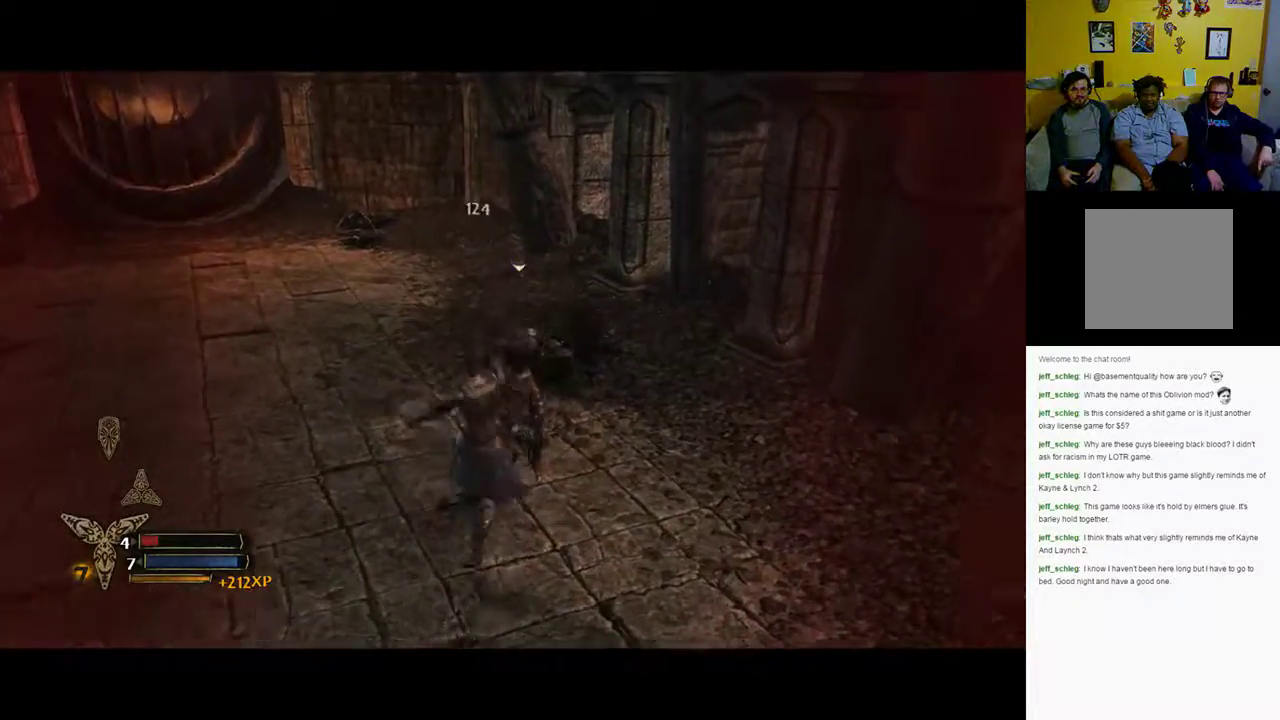
{"buttons": [], "left_stick": "up", "right_stick": "center", "events": [[33, "Y", "up"], [133, "Y", "down"], [300, "Y", "up"], [367, "Y", "down"], [417, "Y", "up"]]}
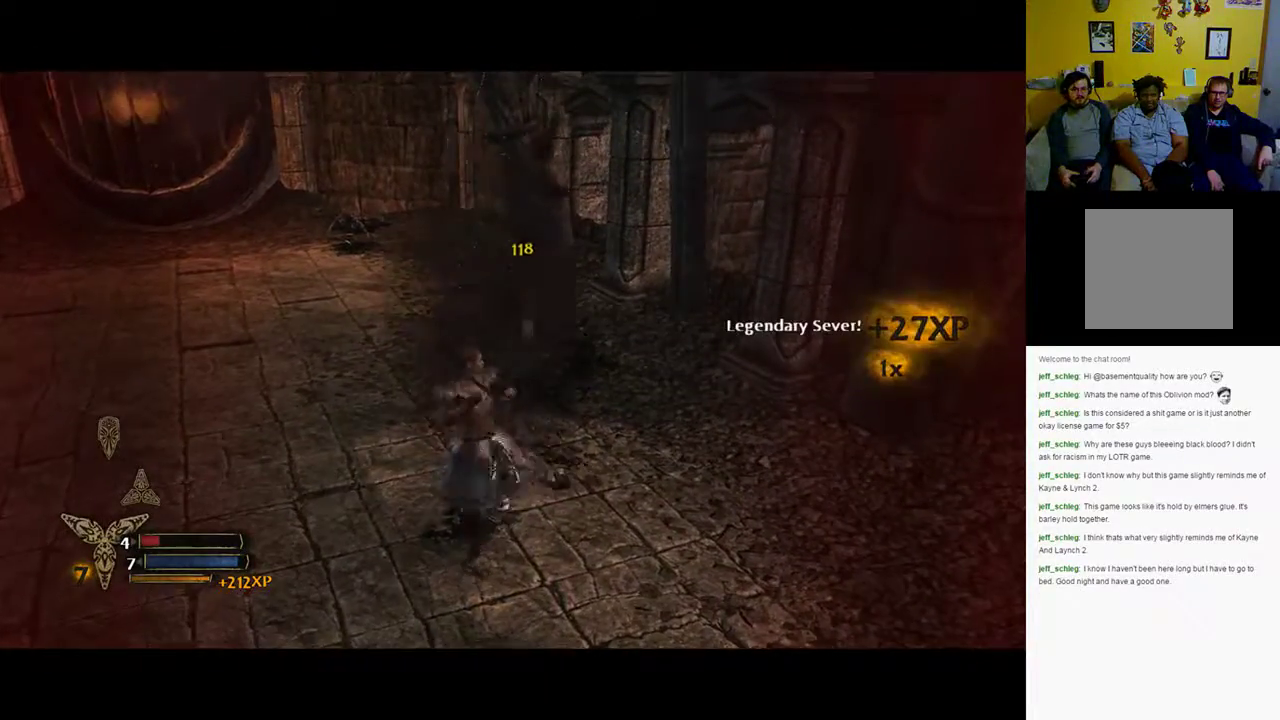
{"buttons": [], "left_stick": "center", "right_stick": "up-left", "events": [[33, "left_stick", "center"], [217, "right_stick", "left"], [383, "right_stick", "up-left"]]}
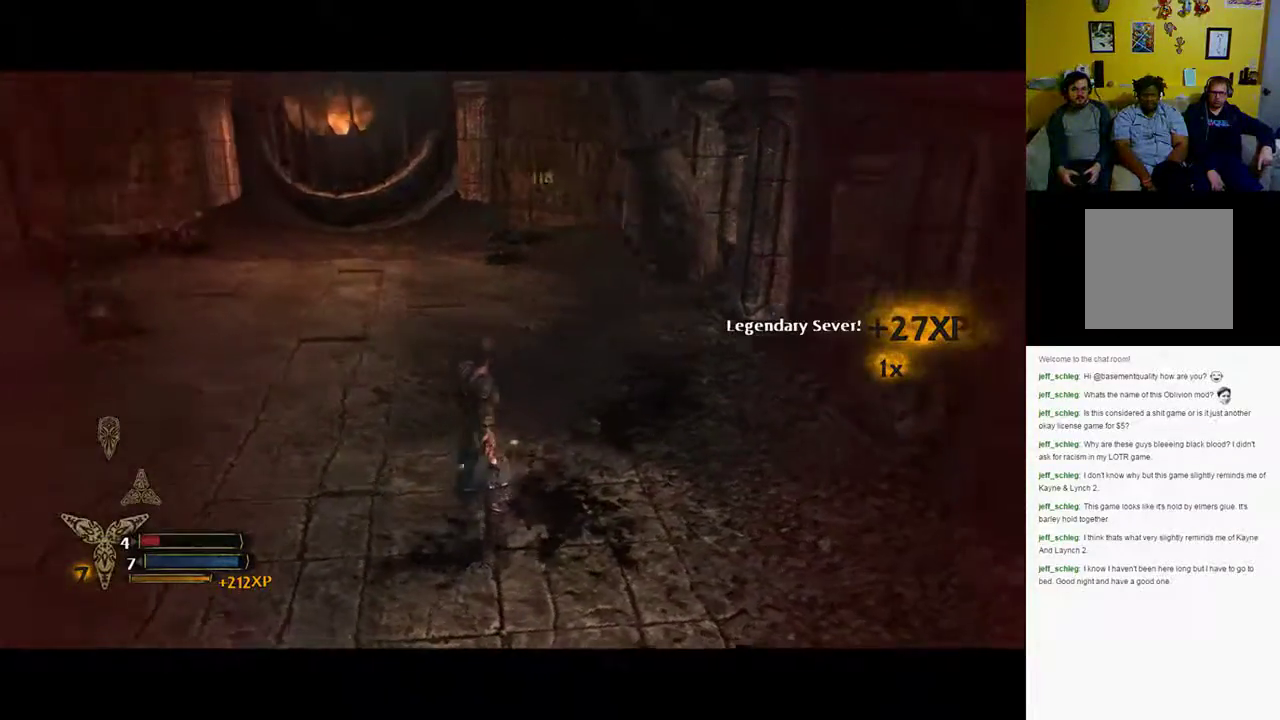
{"buttons": [], "left_stick": "up", "right_stick": "center", "events": [[167, "left_stick", "up-right"], [433, "right_stick", "center"], [500, "left_stick", "up"]]}